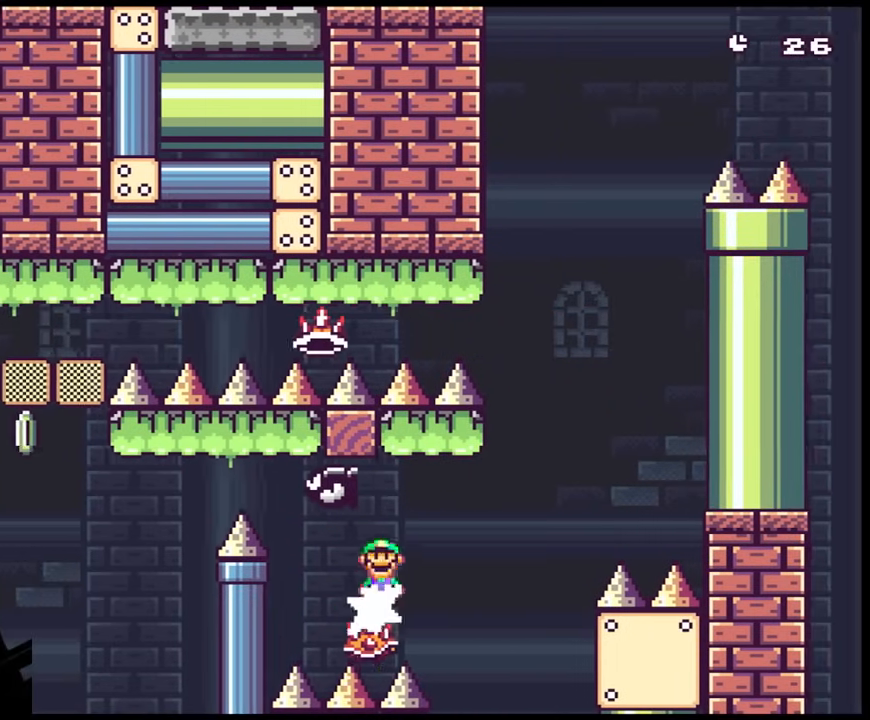
Gameplay with a controller (Nintendo layout); each line is a JSON object with the inputs held at the frame after it. "events" lists button and stick changes between this image and that frame as [ms after this image, input, new state], when the widget could be followed in between. Not read: L3 R3.
{"buttons": ["A", "X", "DPAD_RIGHT"], "events": [[217, "A", "down"], [217, "DPAD_LEFT", "down"], [367, "DPAD_LEFT", "up"], [367, "DPAD_RIGHT", "down"]]}
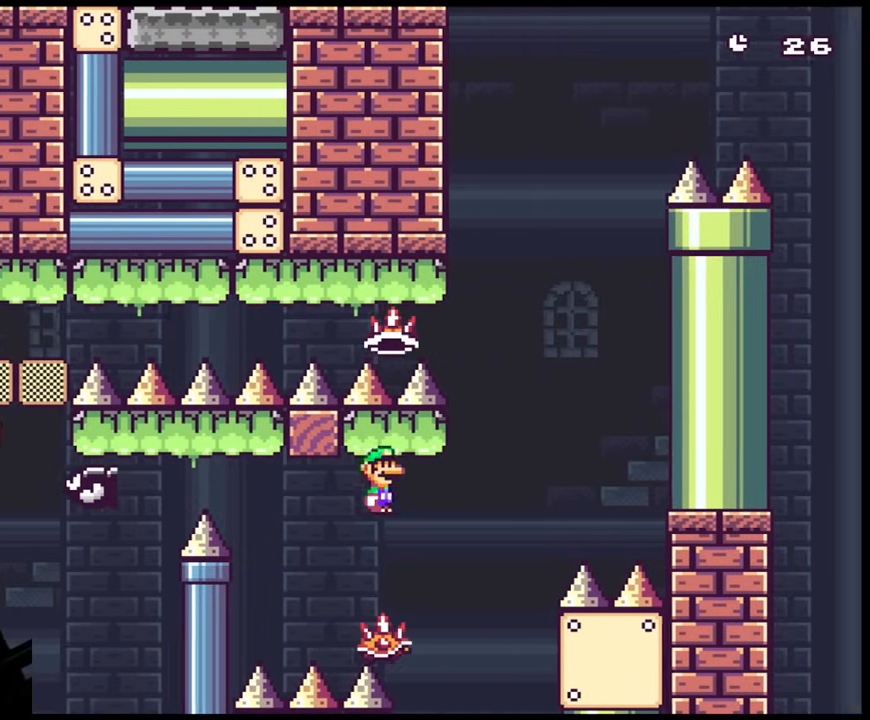
{"buttons": ["A", "X", "DPAD_RIGHT"], "events": [[300, "DPAD_DOWN", "down"], [317, "DPAD_DOWN", "up"], [317, "DPAD_LEFT", "down"], [317, "DPAD_RIGHT", "up"], [467, "DPAD_LEFT", "up"], [483, "DPAD_RIGHT", "down"]]}
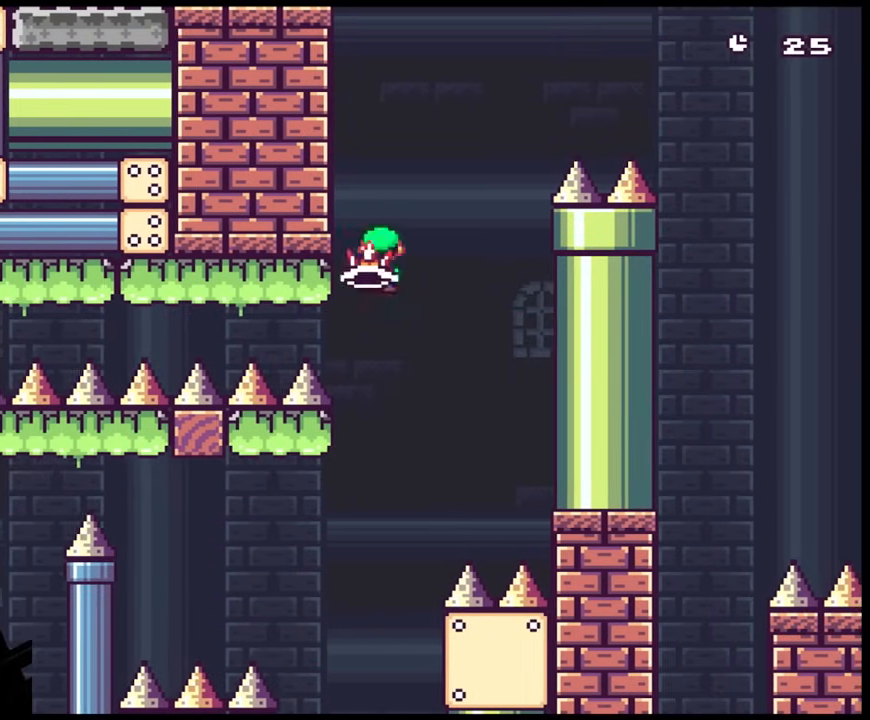
{"buttons": ["A", "X", "DPAD_RIGHT"], "events": [[200, "X", "up"], [300, "DPAD_DOWN", "down"], [317, "DPAD_DOWN", "up"], [317, "DPAD_LEFT", "down"], [317, "DPAD_RIGHT", "up"], [350, "X", "down"], [417, "DPAD_LEFT", "up"], [417, "DPAD_RIGHT", "down"]]}
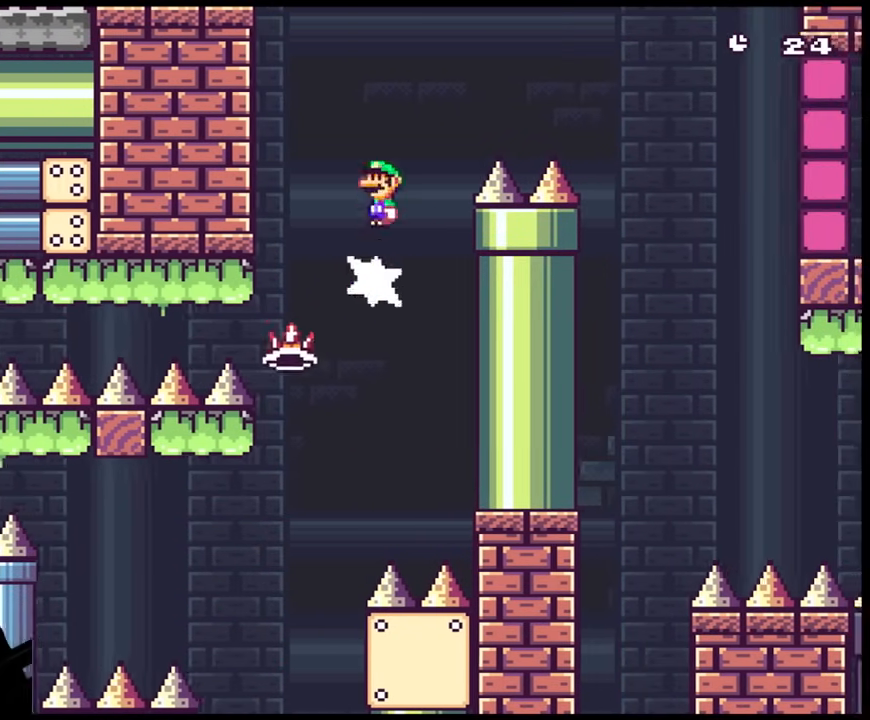
{"buttons": ["X", "DPAD_RIGHT"], "events": [[283, "A", "up"]]}
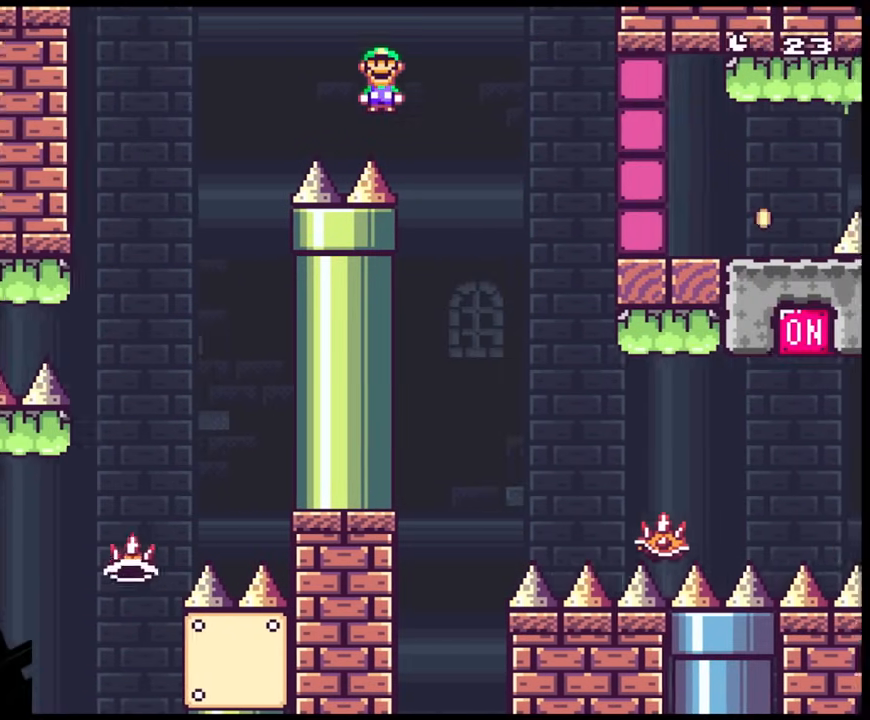
{"buttons": ["A", "X", "DPAD_RIGHT"], "events": [[450, "A", "down"]]}
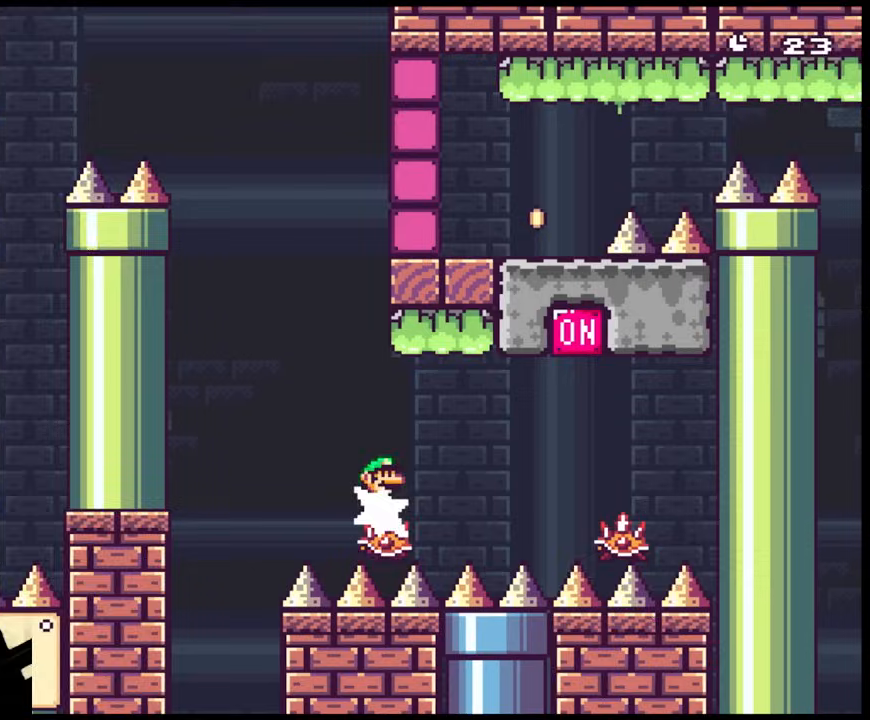
{"buttons": ["A", "X", "DPAD_LEFT"], "events": [[267, "A", "up"], [400, "A", "down"], [400, "DPAD_DOWN", "down"], [433, "DPAD_DOWN", "up"], [433, "DPAD_LEFT", "down"], [433, "DPAD_RIGHT", "up"]]}
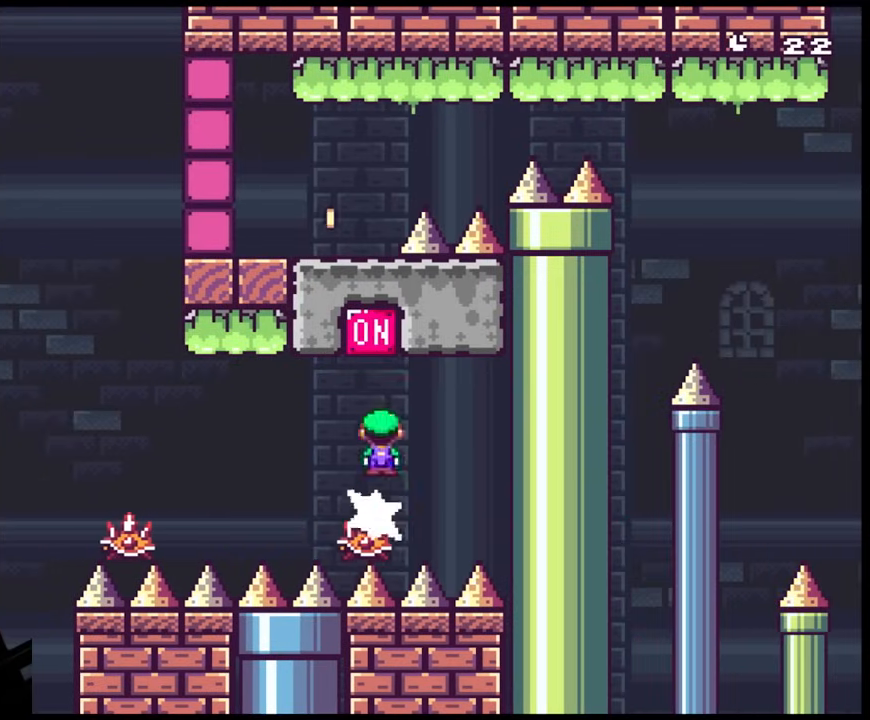
{"buttons": ["A", "X", "DPAD_LEFT"], "events": [[100, "DPAD_LEFT", "up"], [133, "DPAD_LEFT", "down"], [317, "DPAD_LEFT", "up"], [450, "DPAD_LEFT", "down"]]}
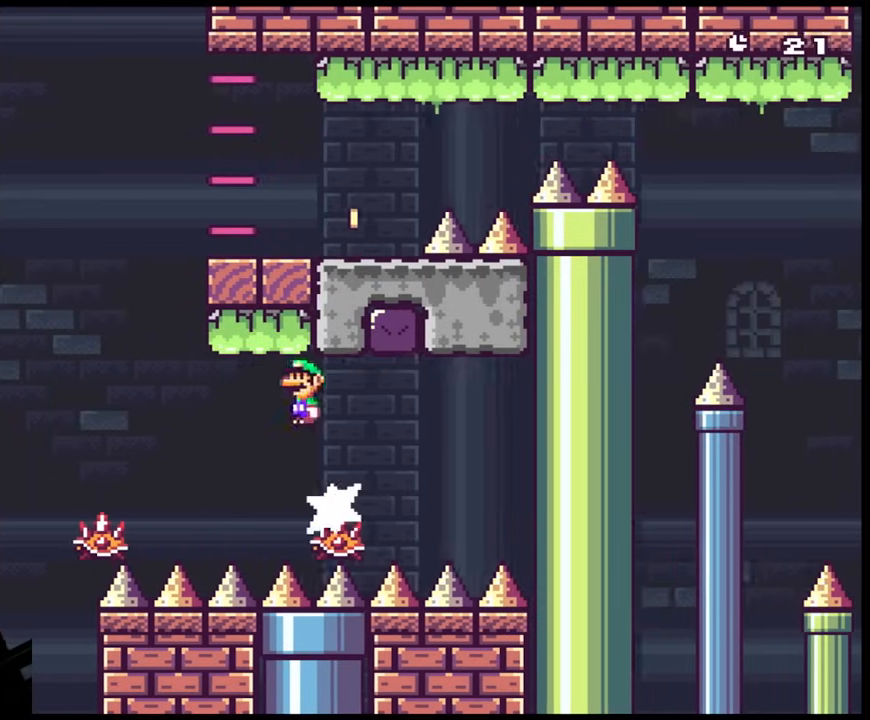
{"buttons": ["A", "X", "DPAD_RIGHT"], "events": [[350, "DPAD_LEFT", "up"], [350, "DPAD_RIGHT", "down"]]}
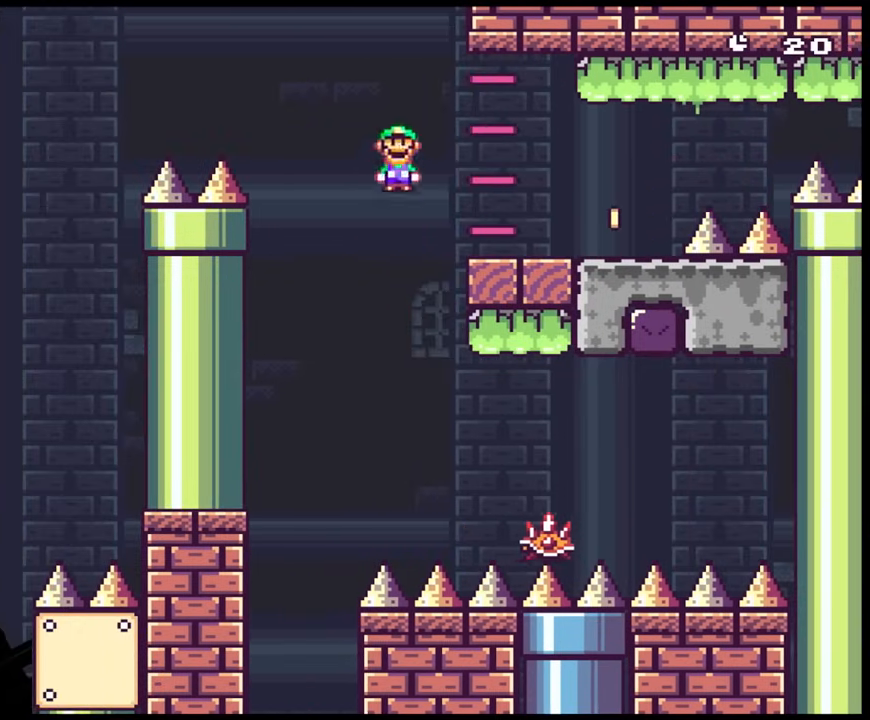
{"buttons": ["Y", "DPAD_RIGHT"], "events": [[167, "A", "up"], [250, "X", "up"], [250, "Y", "down"]]}
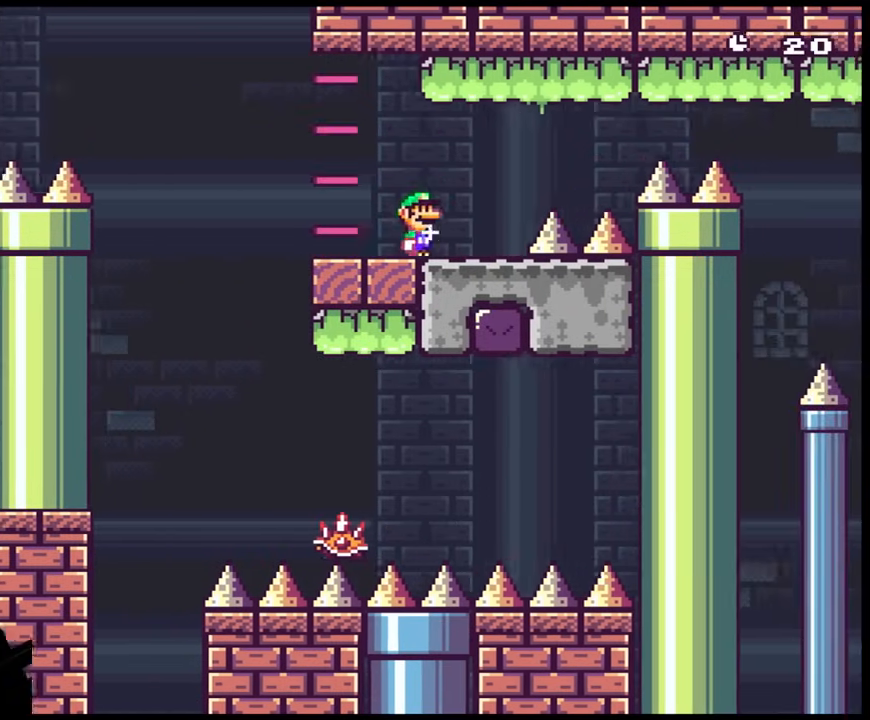
{"buttons": ["B", "Y", "DPAD_RIGHT"], "events": [[83, "B", "down"]]}
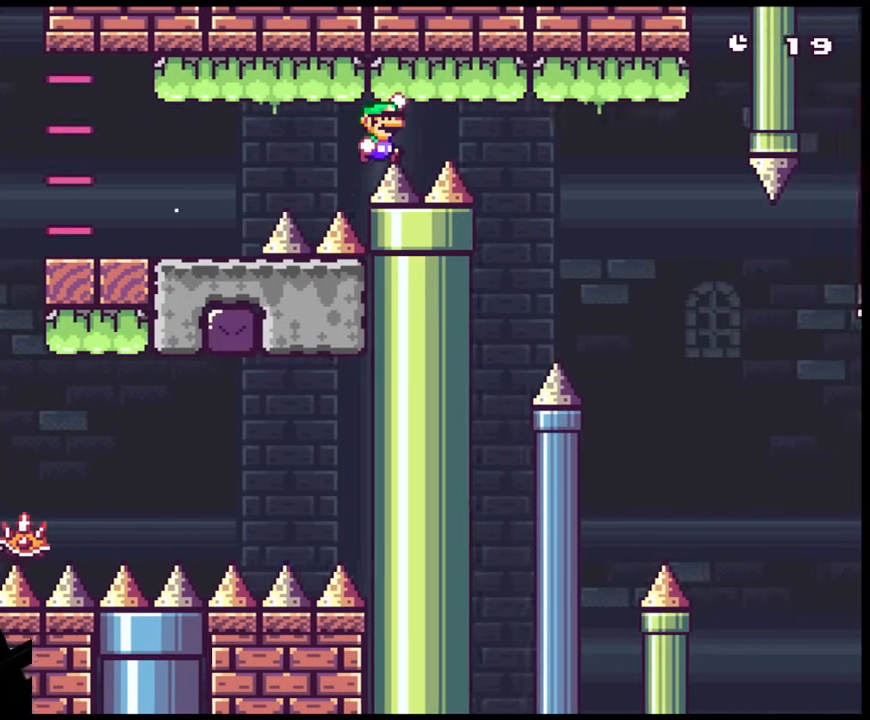
{"buttons": ["Y", "DPAD_RIGHT"], "events": [[367, "B", "up"]]}
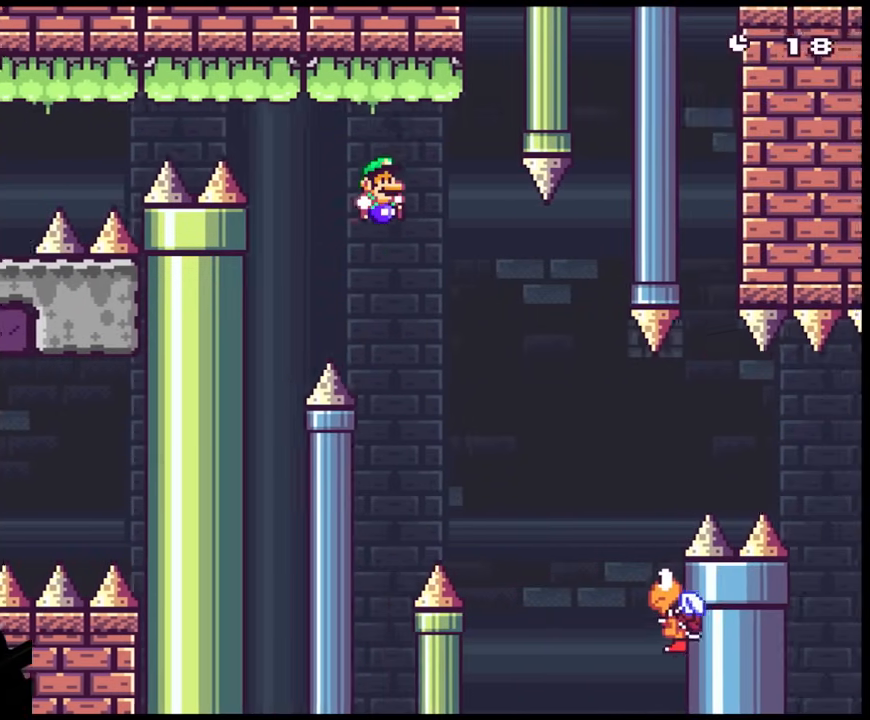
{"buttons": ["B", "Y", "DPAD_RIGHT"], "events": [[350, "B", "down"]]}
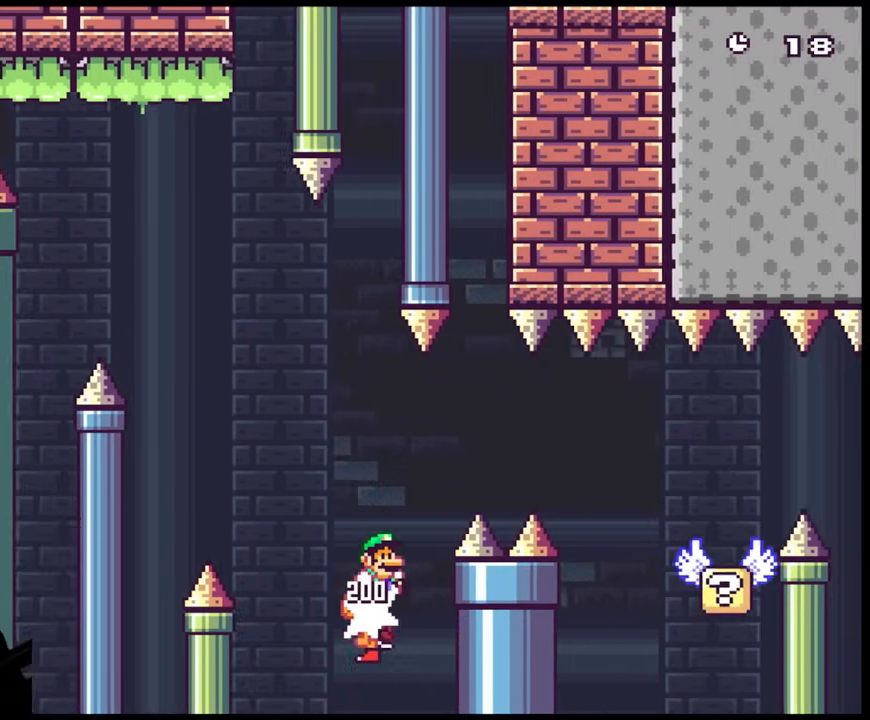
{"buttons": ["B", "Y", "DPAD_RIGHT"], "events": [[150, "B", "up"], [383, "B", "down"]]}
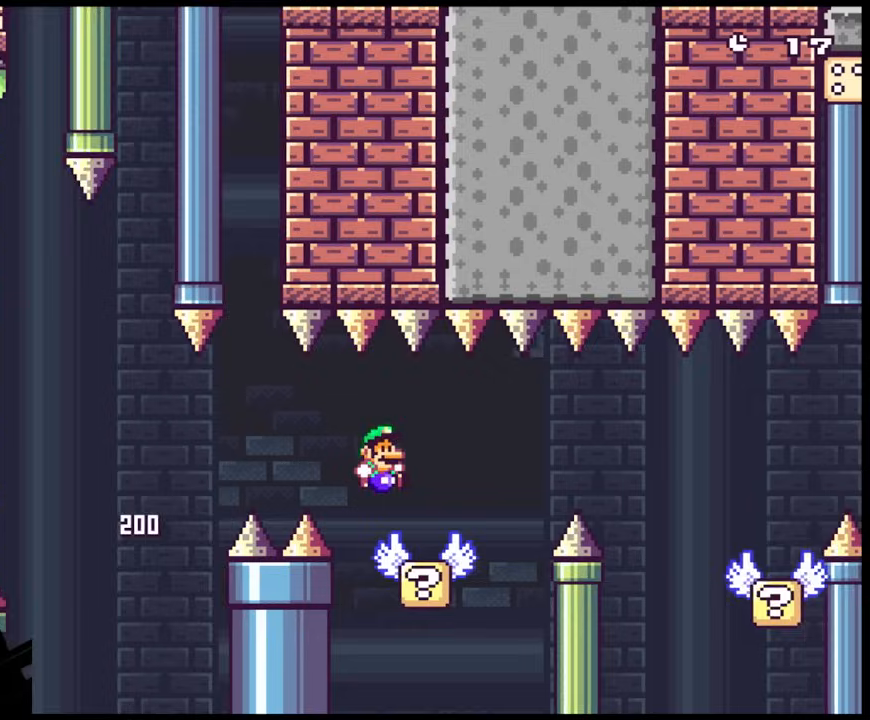
{"buttons": ["X", "DPAD_RIGHT"], "events": [[33, "B", "up"], [67, "Y", "up"], [117, "X", "down"], [167, "A", "down"], [317, "A", "up"]]}
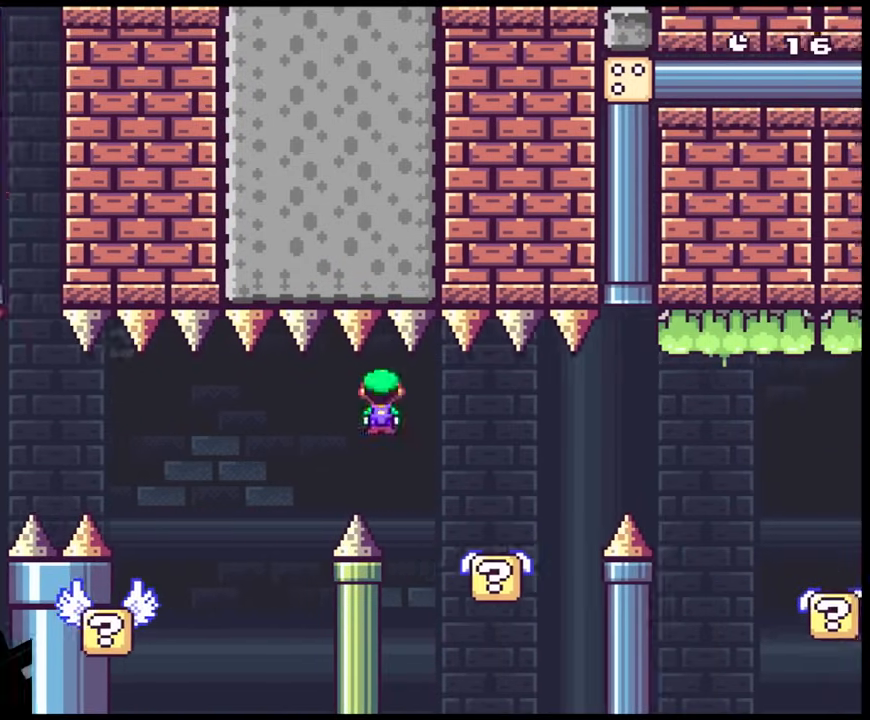
{"buttons": ["X", "DPAD_RIGHT"], "events": [[67, "DPAD_DOWN", "down"], [117, "DPAD_DOWN", "up"], [117, "DPAD_LEFT", "down"], [117, "DPAD_RIGHT", "up"], [150, "DPAD_DOWN", "down"], [150, "DPAD_LEFT", "up"], [167, "DPAD_RIGHT", "down"], [183, "DPAD_DOWN", "up"], [300, "A", "down"], [400, "A", "up"]]}
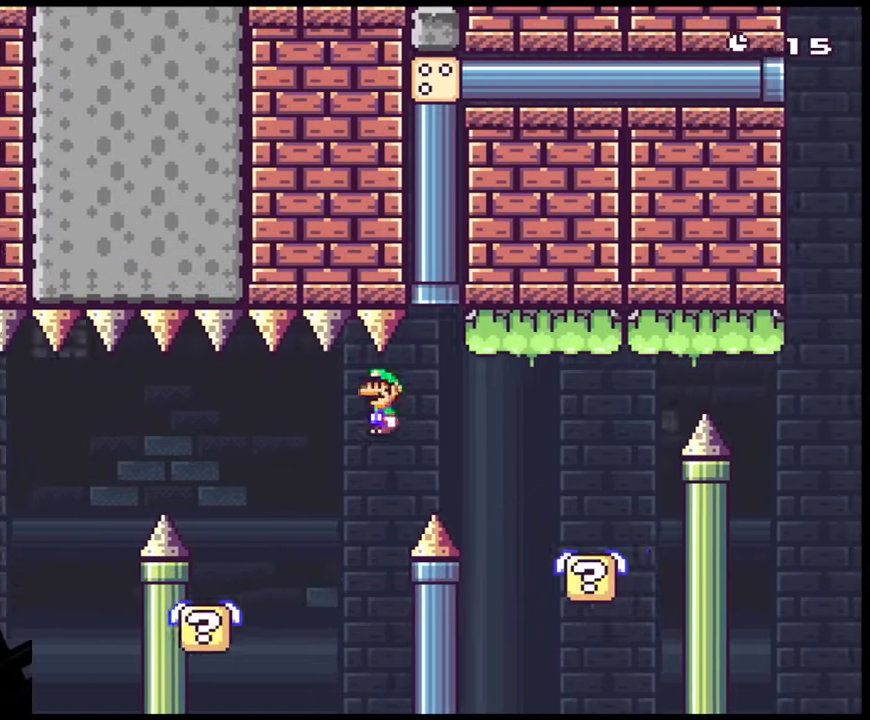
{"buttons": ["B", "Y", "DPAD_LEFT"], "events": [[33, "A", "down"], [117, "A", "up"], [150, "X", "up"], [167, "Y", "down"], [400, "B", "down"], [433, "DPAD_DOWN", "down"], [450, "DPAD_RIGHT", "up"], [483, "DPAD_DOWN", "up"], [483, "DPAD_LEFT", "down"]]}
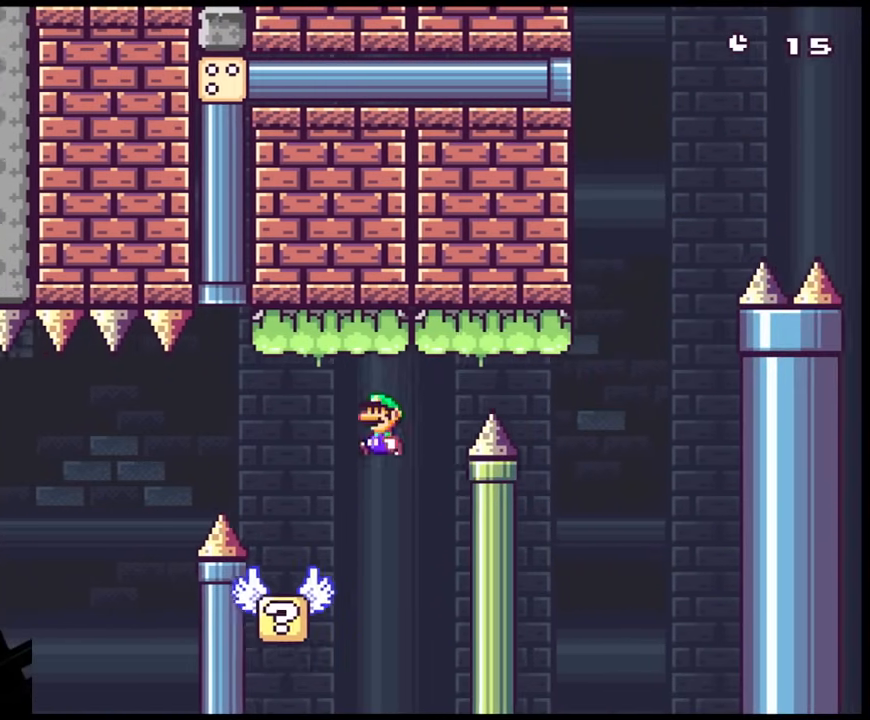
{"buttons": ["B", "Y", "DPAD_RIGHT"], "events": [[67, "DPAD_LEFT", "up"], [67, "DPAD_RIGHT", "down"]]}
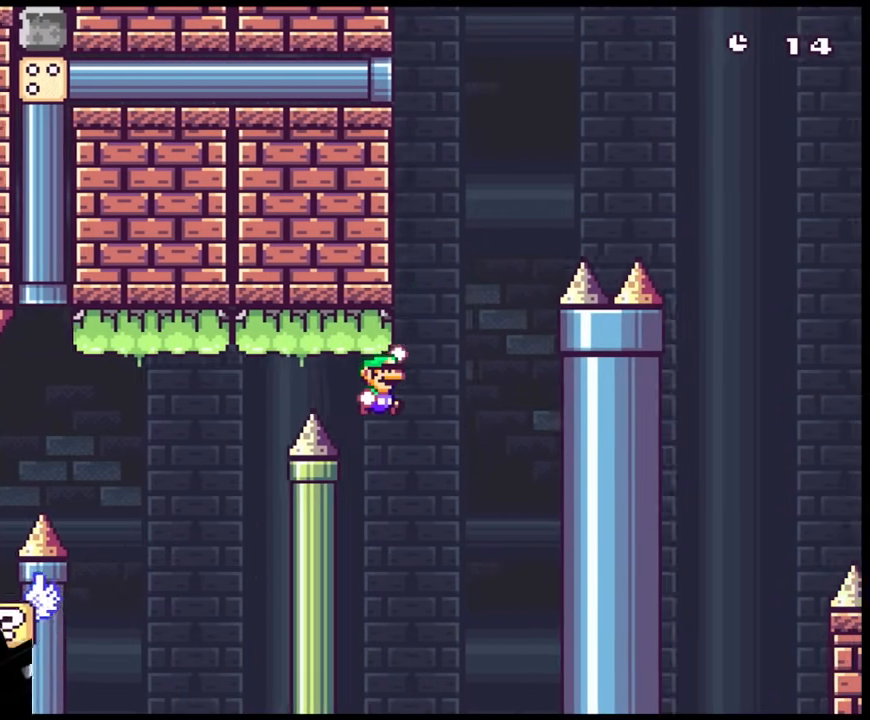
{"buttons": ["Y", "DPAD_RIGHT"], "events": [[483, "B", "up"]]}
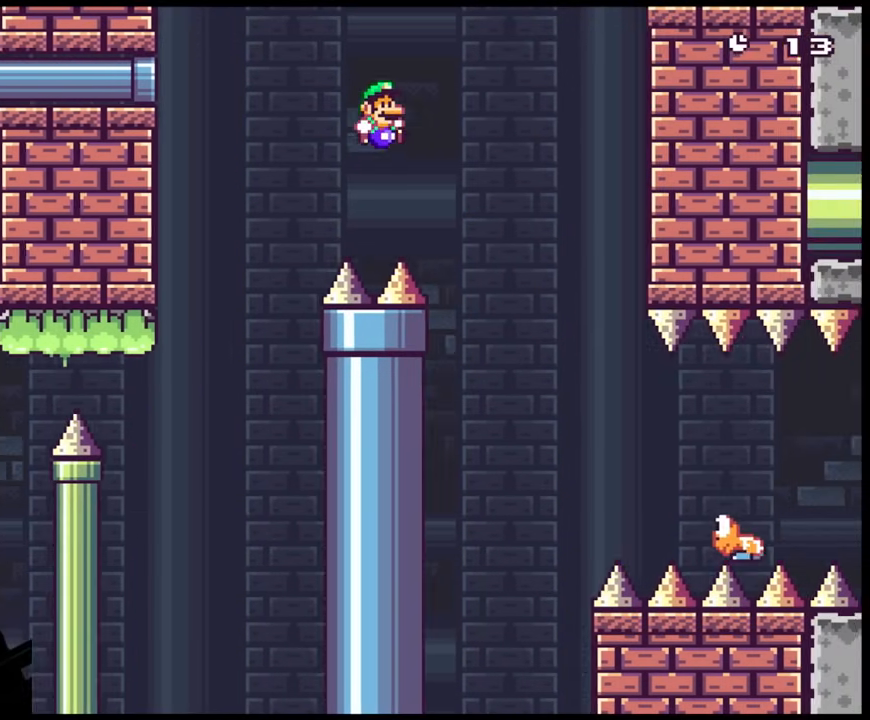
{"buttons": ["Y", "DPAD_RIGHT"], "events": [[117, "B", "down"], [483, "B", "up"]]}
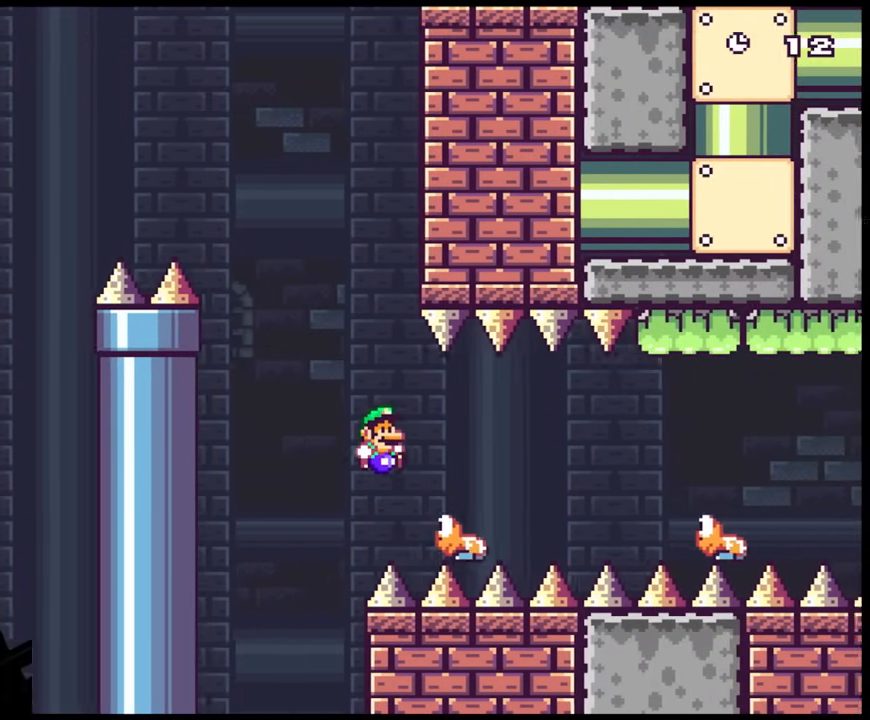
{"buttons": ["B", "Y", "DPAD_RIGHT"], "events": [[150, "B", "down"], [183, "Y", "up"], [250, "Y", "down"]]}
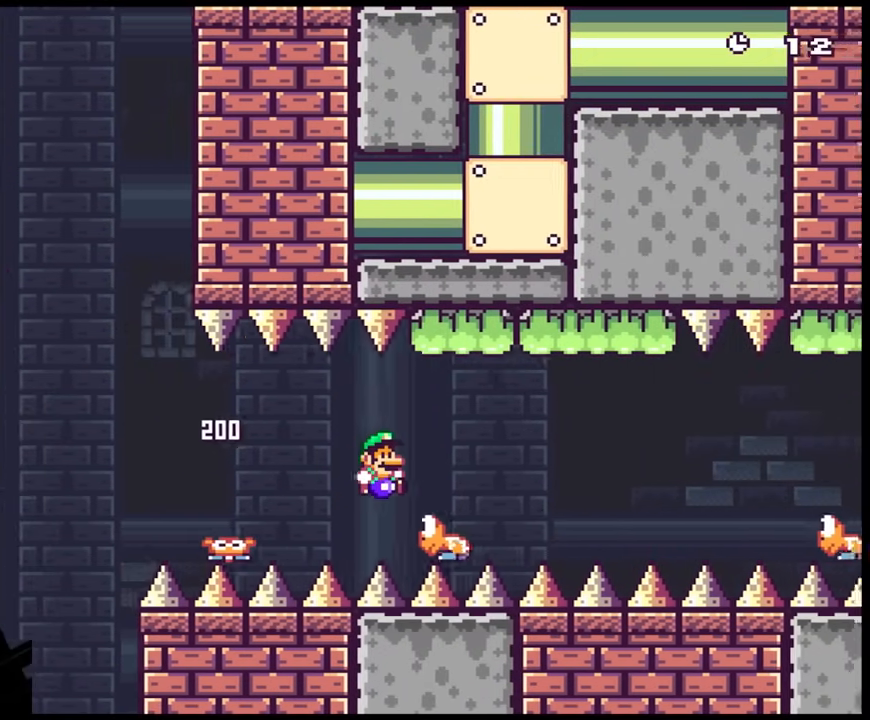
{"buttons": ["B", "Y", "DPAD_RIGHT"], "events": [[33, "B", "up"], [83, "B", "down"]]}
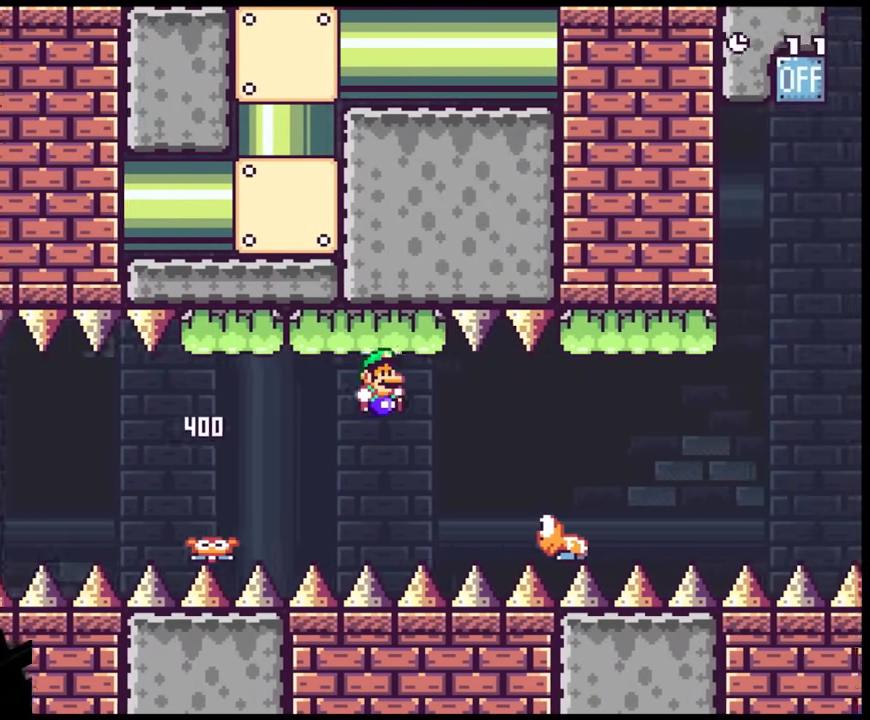
{"buttons": ["B", "Y", "DPAD_RIGHT"], "events": [[83, "B", "up"], [317, "B", "down"]]}
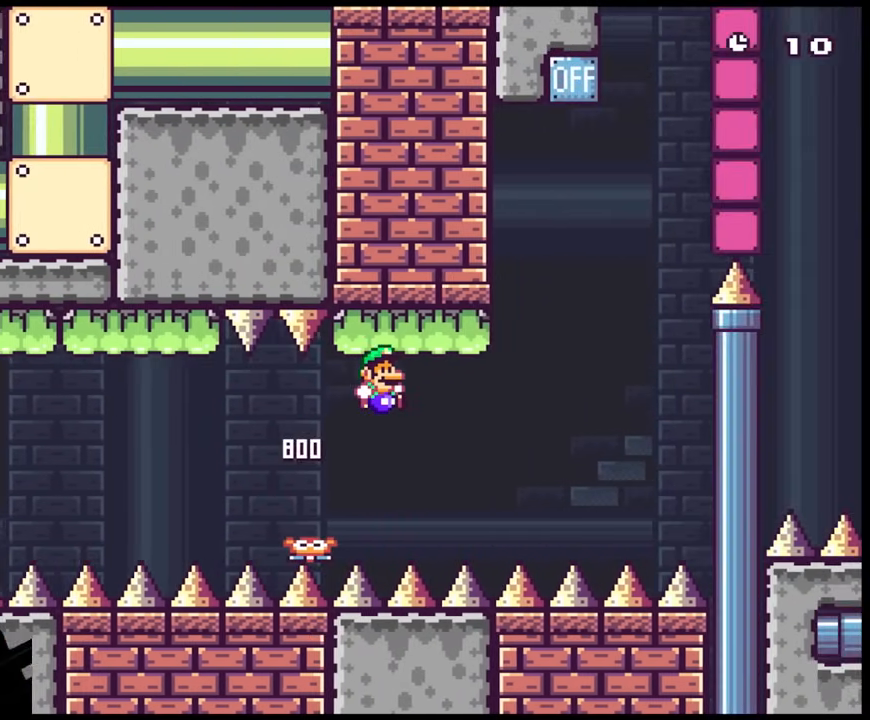
{"buttons": ["B", "Y", "DPAD_RIGHT"], "events": [[333, "DPAD_DOWN", "down"], [350, "DPAD_RIGHT", "up"], [367, "DPAD_DOWN", "up"], [367, "DPAD_LEFT", "down"], [450, "DPAD_DOWN", "down"], [483, "DPAD_LEFT", "up"], [483, "DPAD_RIGHT", "down"], [500, "DPAD_DOWN", "up"]]}
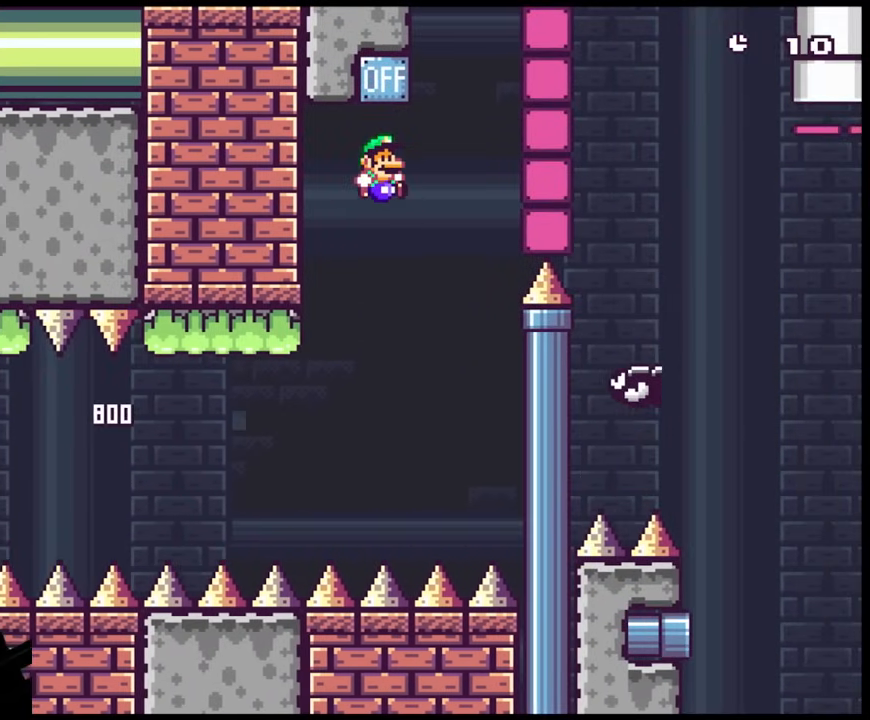
{"buttons": ["Y", "DPAD_LEFT"], "events": [[200, "DPAD_RIGHT", "up"], [233, "DPAD_LEFT", "down"], [300, "B", "up"]]}
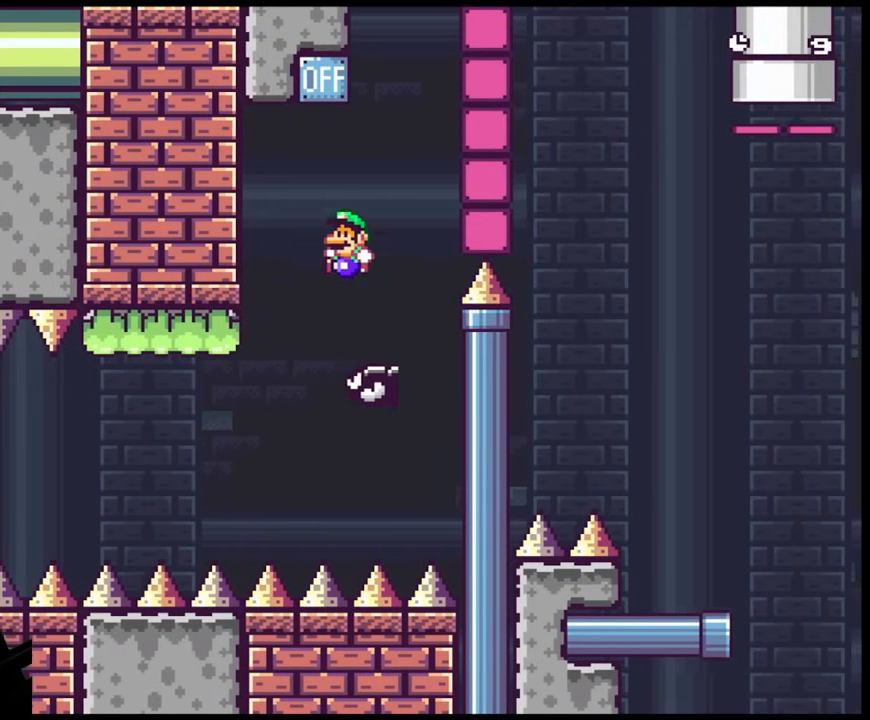
{"buttons": ["B", "Y", "DPAD_RIGHT"], "events": [[117, "B", "down"], [117, "DPAD_LEFT", "up"], [200, "DPAD_RIGHT", "down"]]}
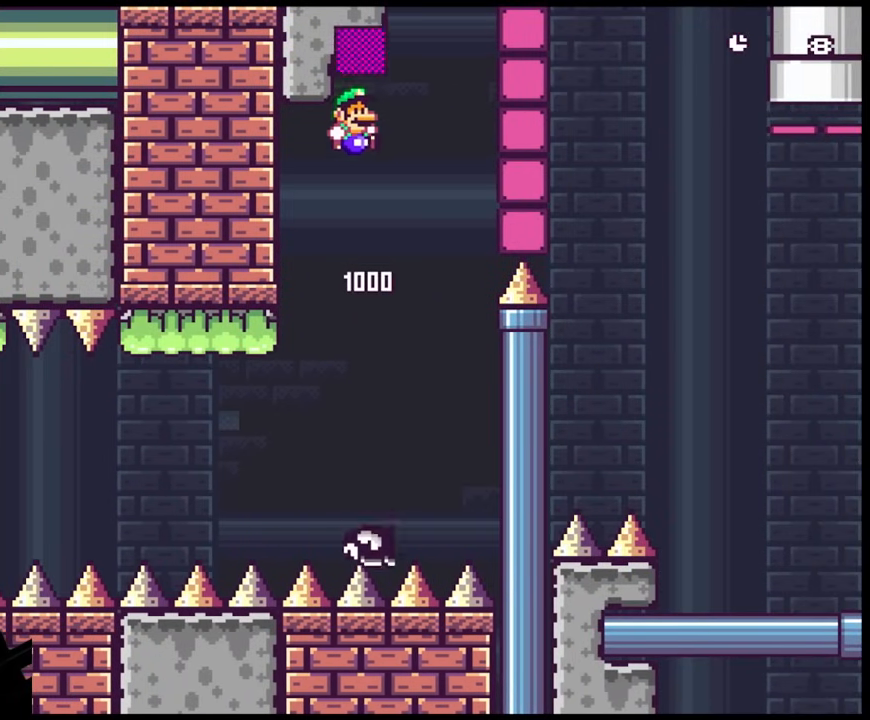
{"buttons": [], "events": [[33, "B", "up"], [133, "Y", "up"], [167, "DPAD_RIGHT", "up"]]}